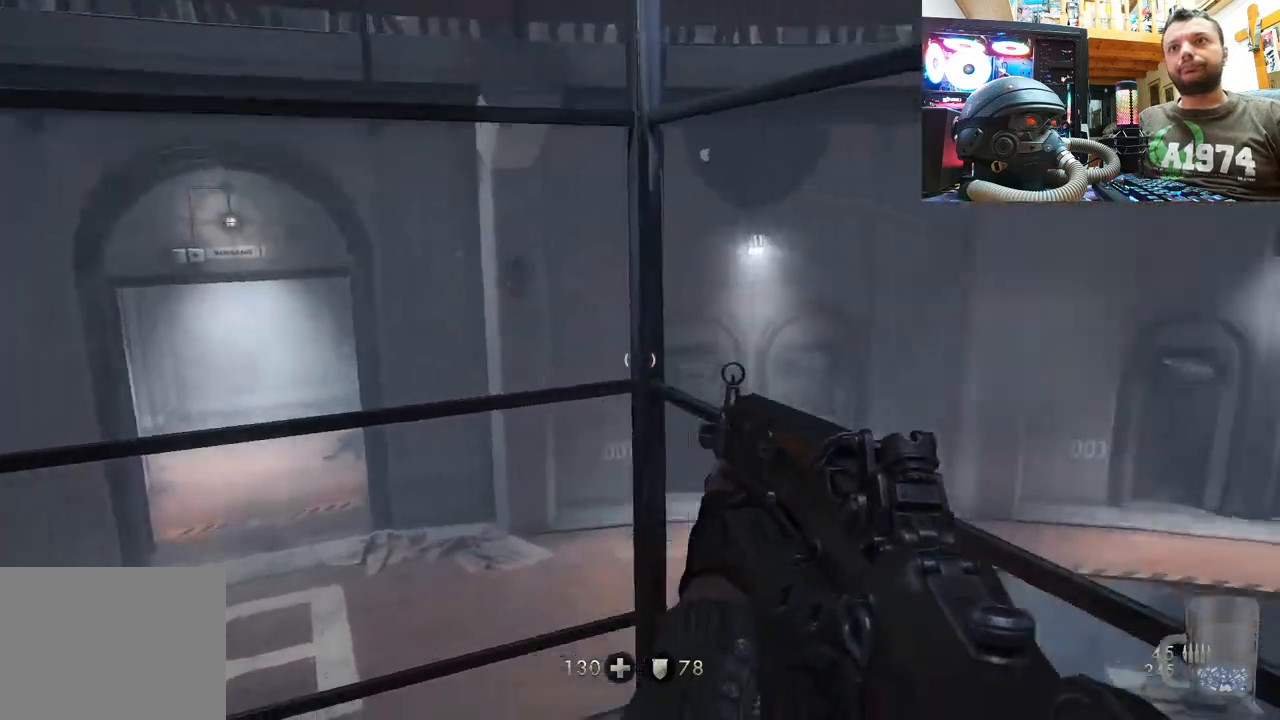
Gameplay with a controller (PlayStation layout); each line is a JSON object with the inputs held at the frame after it. "events" lists button and stick changes between this image and that frame as [ms after this image, input, new state], when the widget could be followed in between.
{"buttons": [], "left_stick": "center", "right_stick": "up-left", "events": [[367, "left_stick", "down-right"], [467, "left_stick", "center"], [467, "right_stick", "up-left"]]}
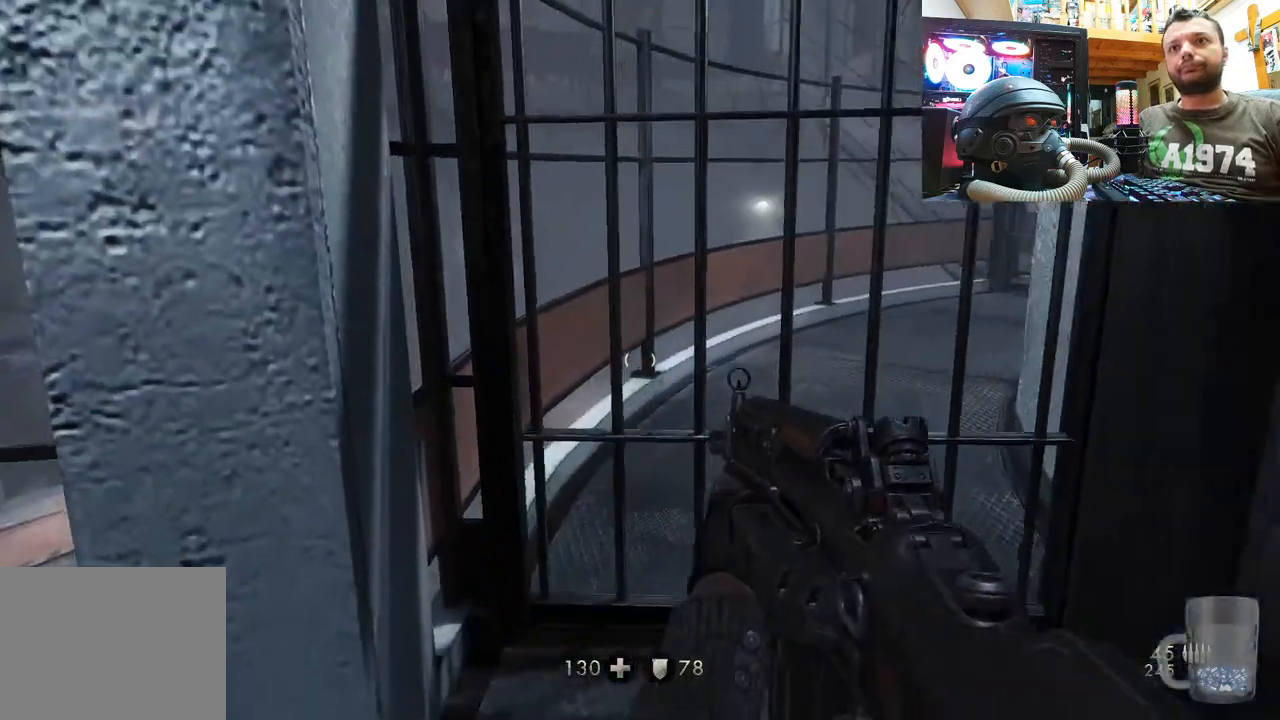
{"buttons": [], "left_stick": "center", "right_stick": "left", "events": [[67, "right_stick", "up"], [117, "left_stick", "up-right"], [167, "right_stick", "center"], [250, "right_stick", "left"], [300, "left_stick", "center"]]}
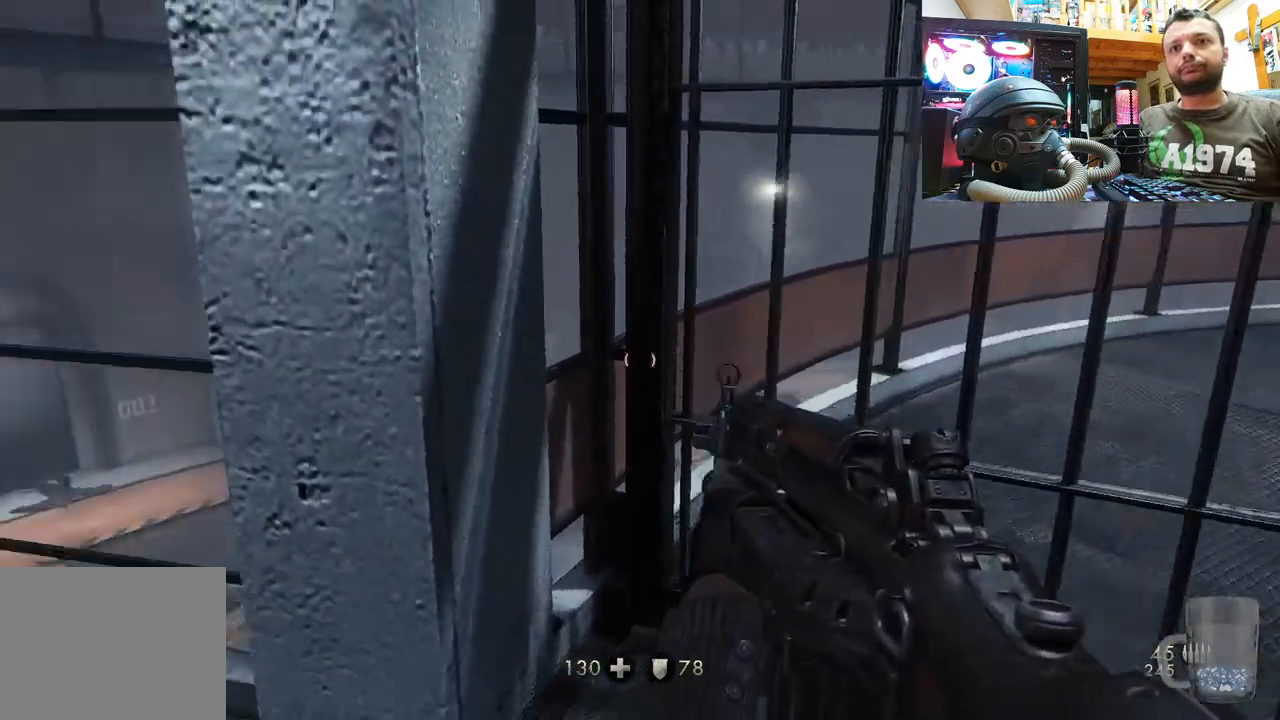
{"buttons": [], "left_stick": "up", "right_stick": "center", "events": [[167, "left_stick", "up-right"], [300, "right_stick", "up-left"], [383, "left_stick", "up"], [417, "right_stick", "center"]]}
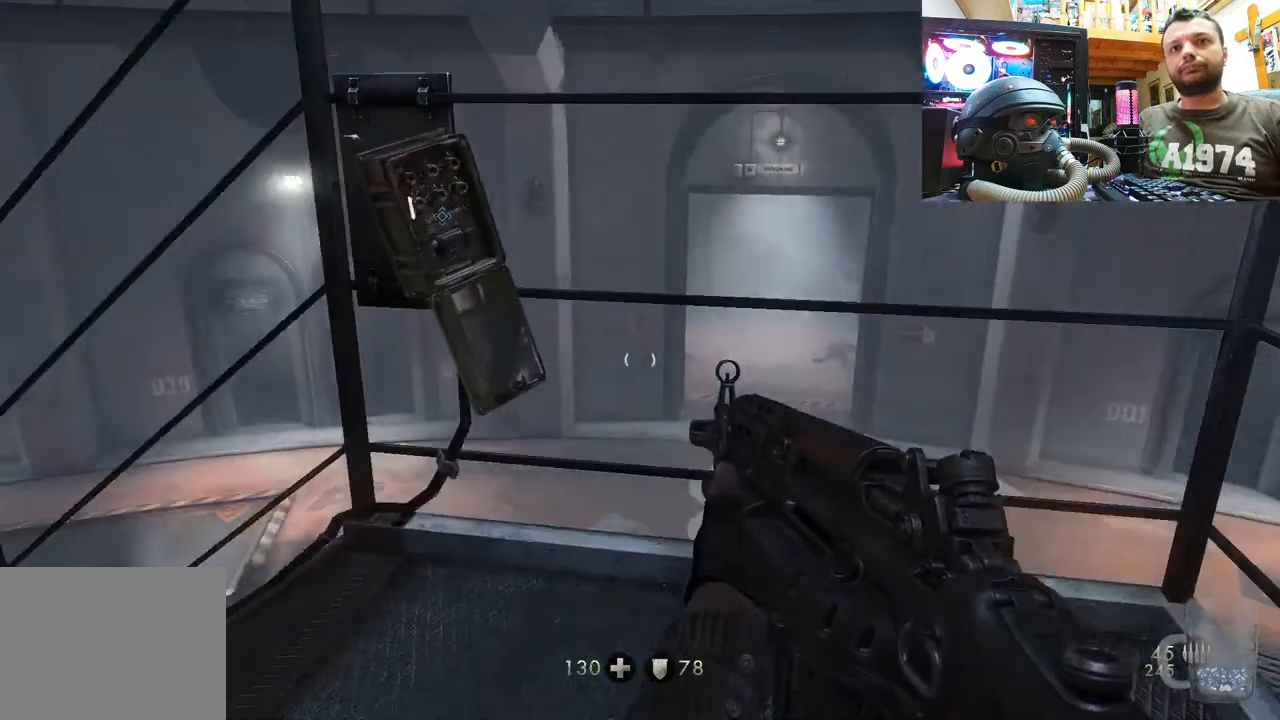
{"buttons": [], "left_stick": "center", "right_stick": "down", "events": [[67, "right_stick", "up-left"], [283, "left_stick", "center"], [383, "right_stick", "center"], [483, "right_stick", "down"]]}
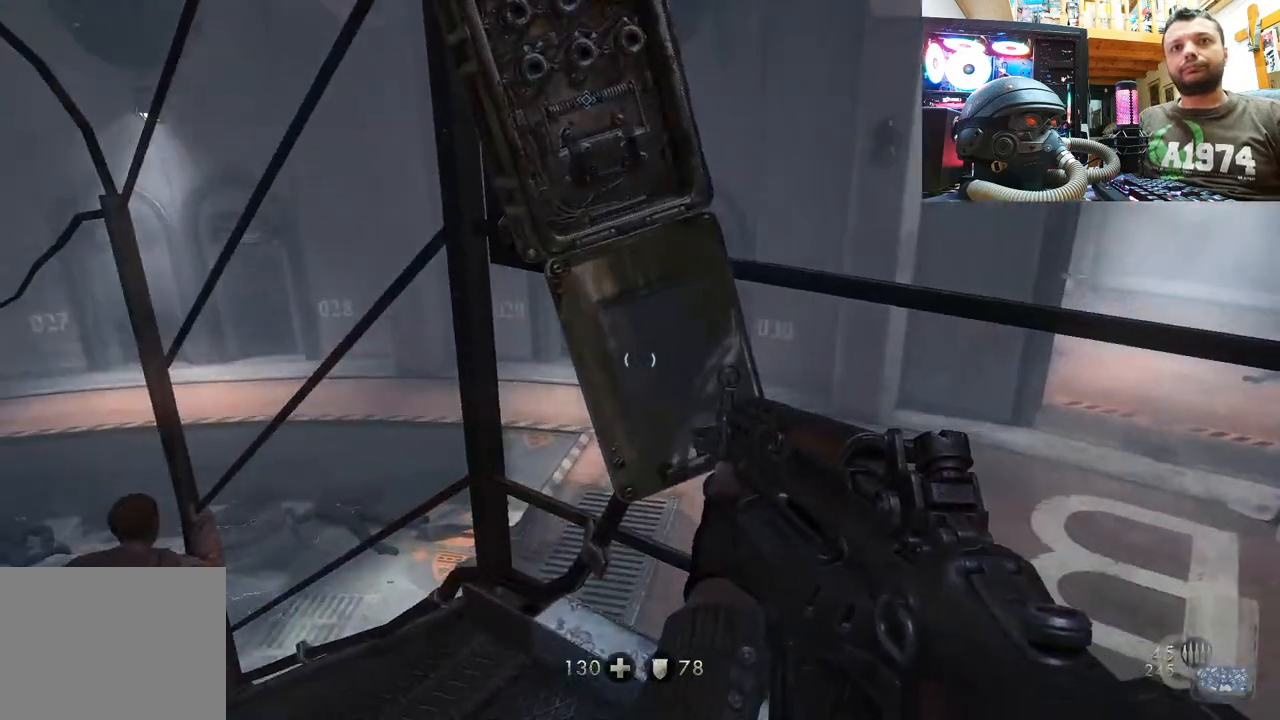
{"buttons": [], "left_stick": "center", "right_stick": "left", "events": [[217, "left_stick", "up-right"], [317, "right_stick", "center"], [433, "left_stick", "center"], [467, "right_stick", "left"]]}
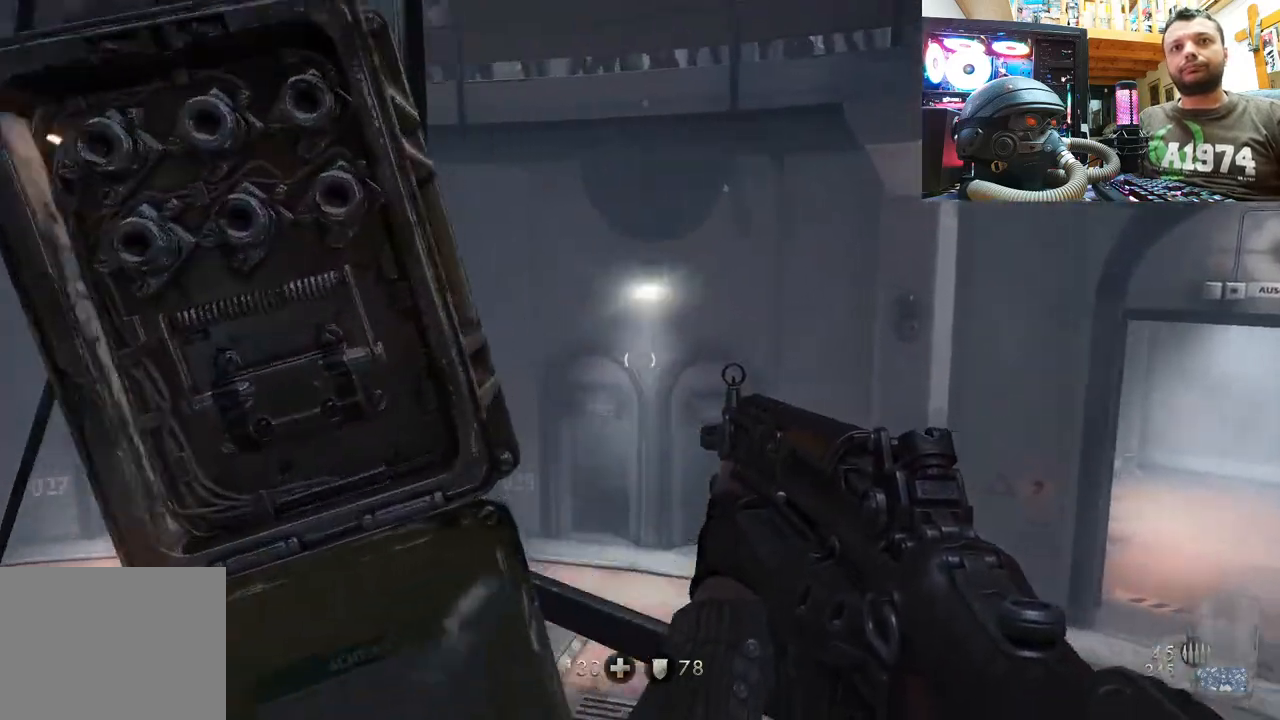
{"buttons": [], "left_stick": "center", "right_stick": "center", "events": [[133, "left_stick", "down-left"], [317, "right_stick", "center"], [333, "left_stick", "center"]]}
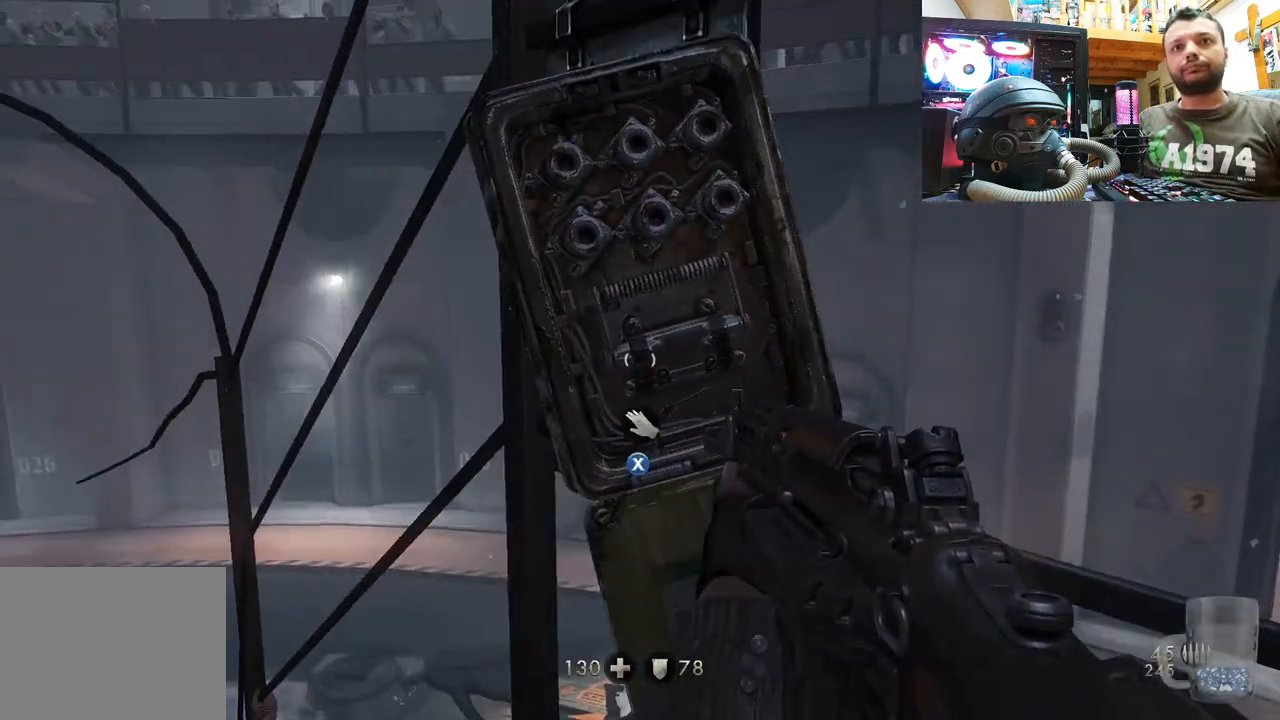
{"buttons": [], "left_stick": "center", "right_stick": "center", "events": [[17, "SQUARE", "down"], [200, "SQUARE", "up"]]}
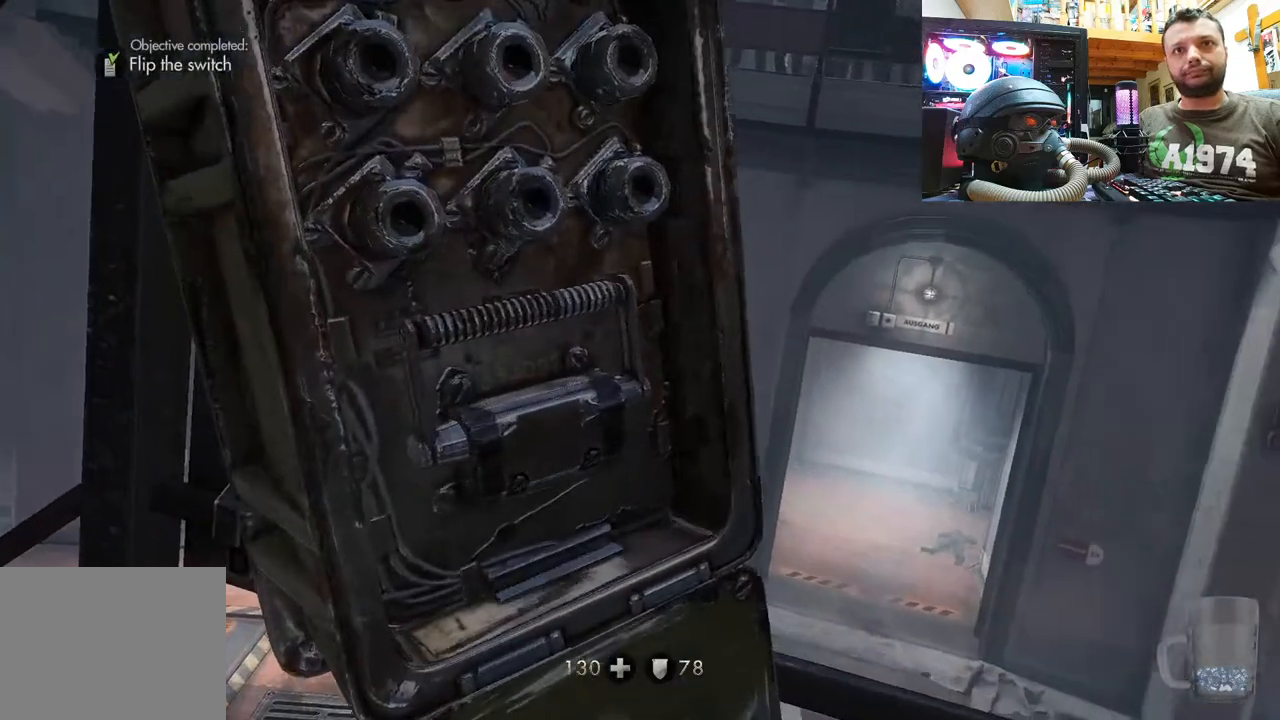
{"buttons": [], "left_stick": "center", "right_stick": "center", "events": []}
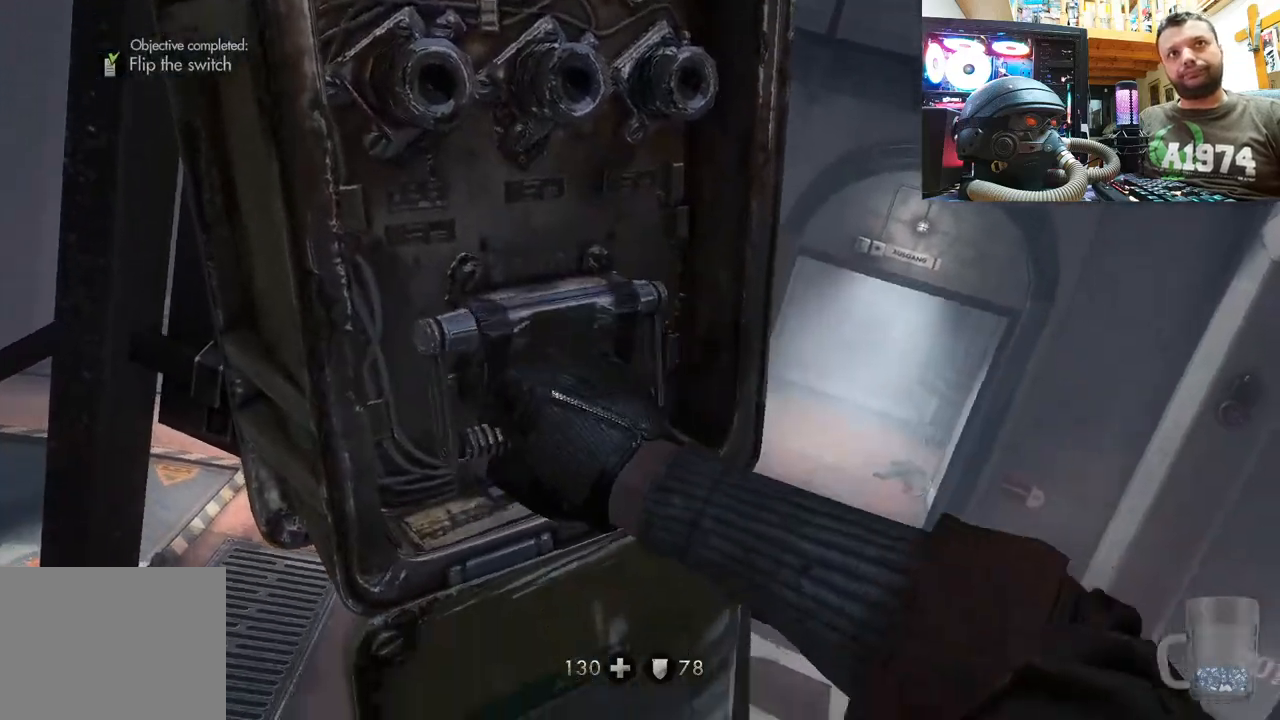
{"buttons": [], "left_stick": "center", "right_stick": "left", "events": [[300, "right_stick", "left"]]}
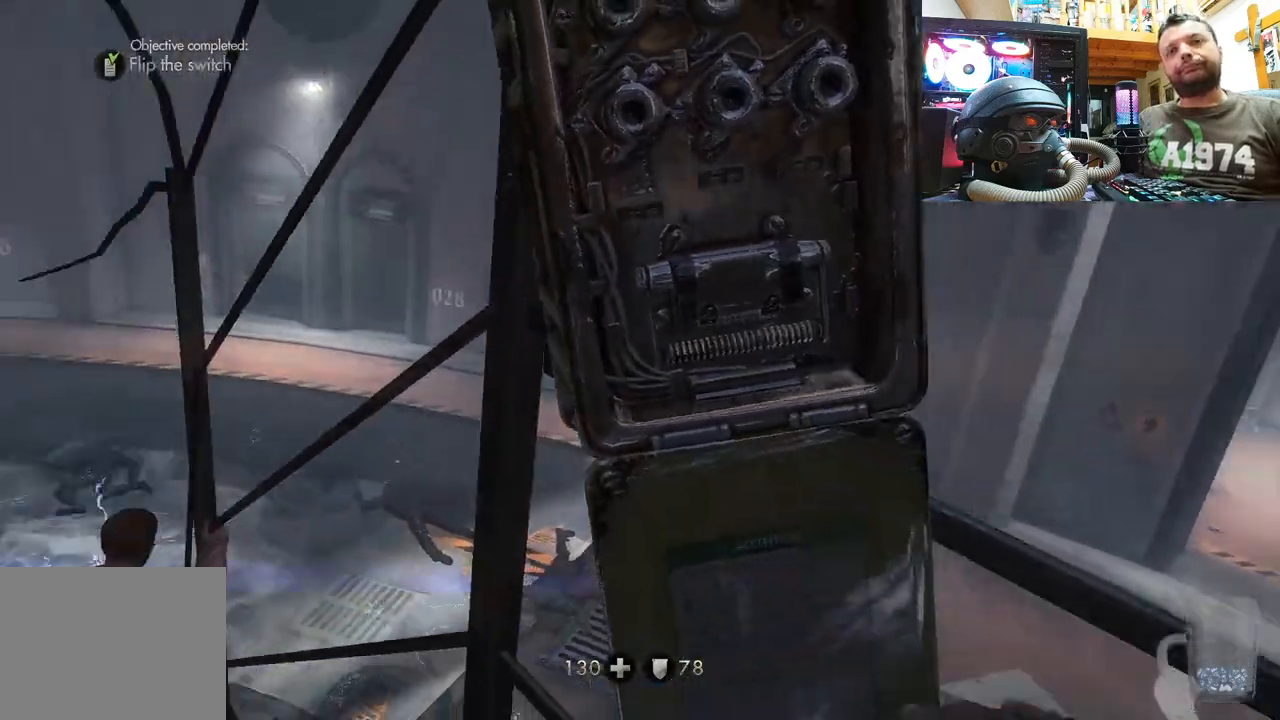
{"buttons": [], "left_stick": "center", "right_stick": "up-left", "events": [[33, "right_stick", "up-left"]]}
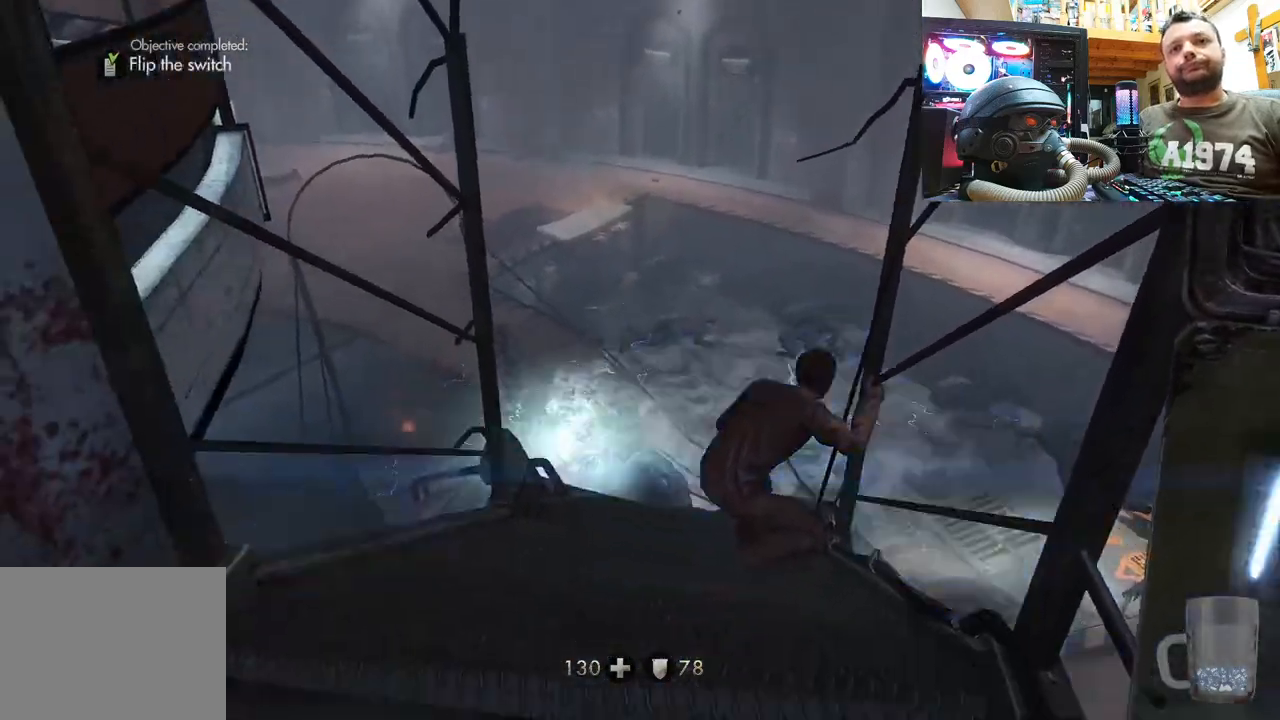
{"buttons": [], "left_stick": "up", "right_stick": "up", "events": [[50, "left_stick", "left"], [50, "right_stick", "up"], [167, "left_stick", "up-left"], [250, "right_stick", "up-right"], [367, "left_stick", "up"], [433, "right_stick", "up"]]}
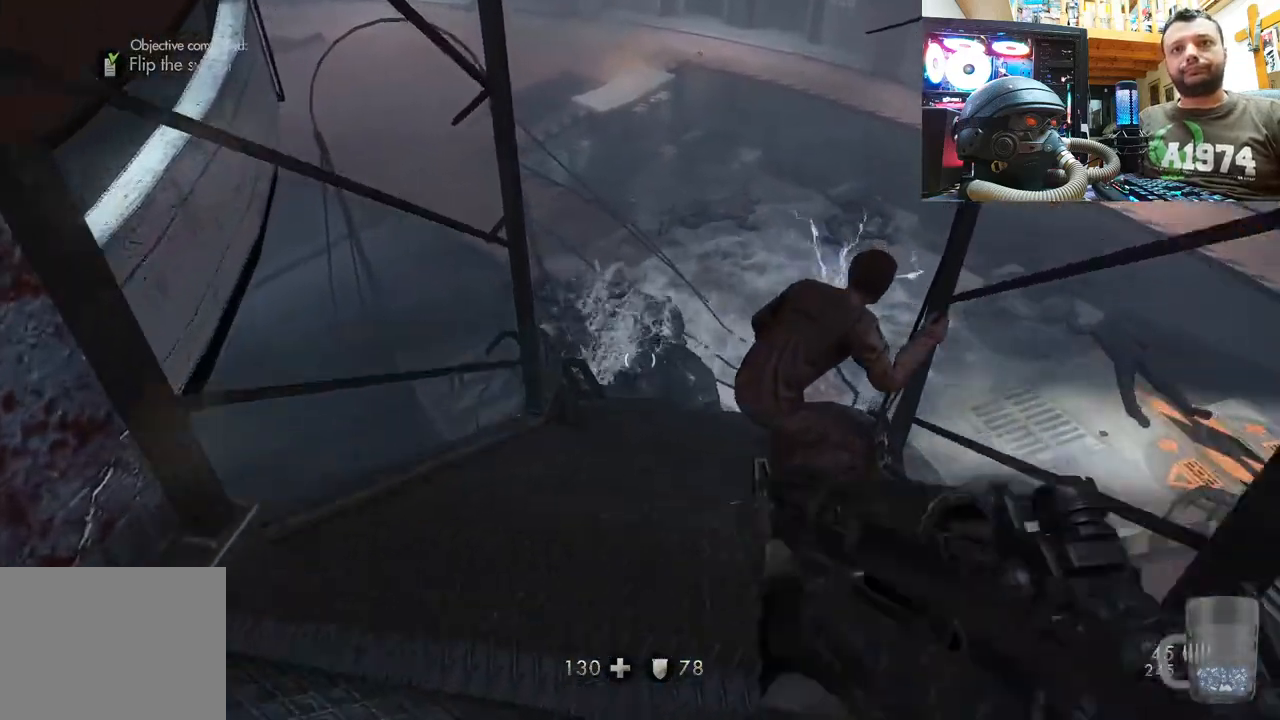
{"buttons": [], "left_stick": "center", "right_stick": "up", "events": [[133, "left_stick", "center"], [167, "right_stick", "up-right"], [450, "right_stick", "up"]]}
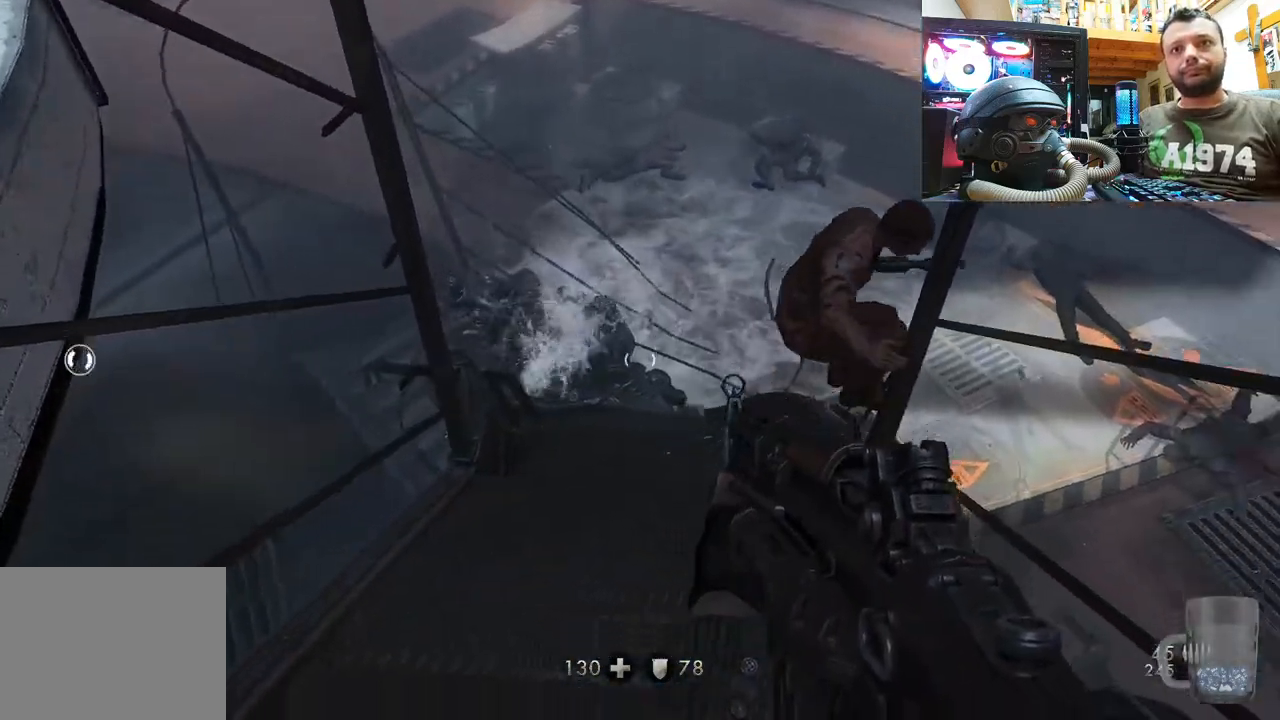
{"buttons": [], "left_stick": "up", "right_stick": "up-right", "events": [[50, "left_stick", "up-left"], [333, "left_stick", "center"], [350, "right_stick", "center"], [467, "left_stick", "up"], [500, "right_stick", "up-right"]]}
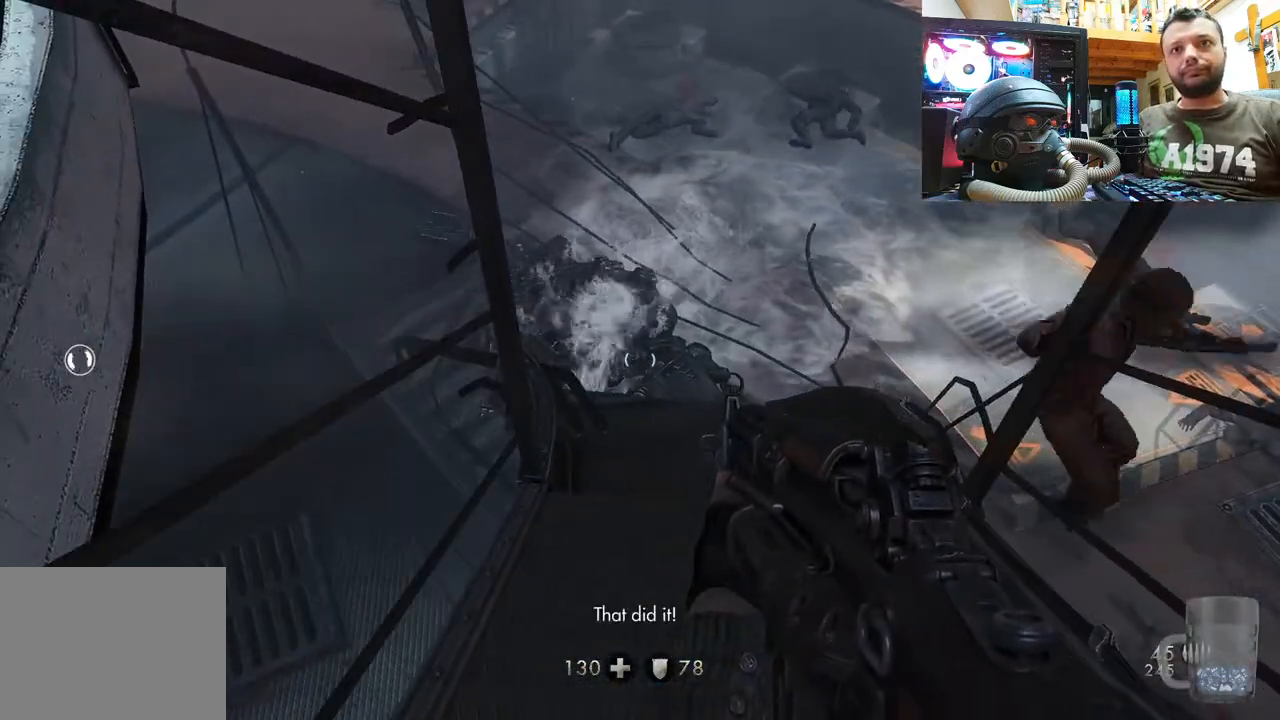
{"buttons": [], "left_stick": "center", "right_stick": "up", "events": [[350, "right_stick", "up"], [417, "left_stick", "center"]]}
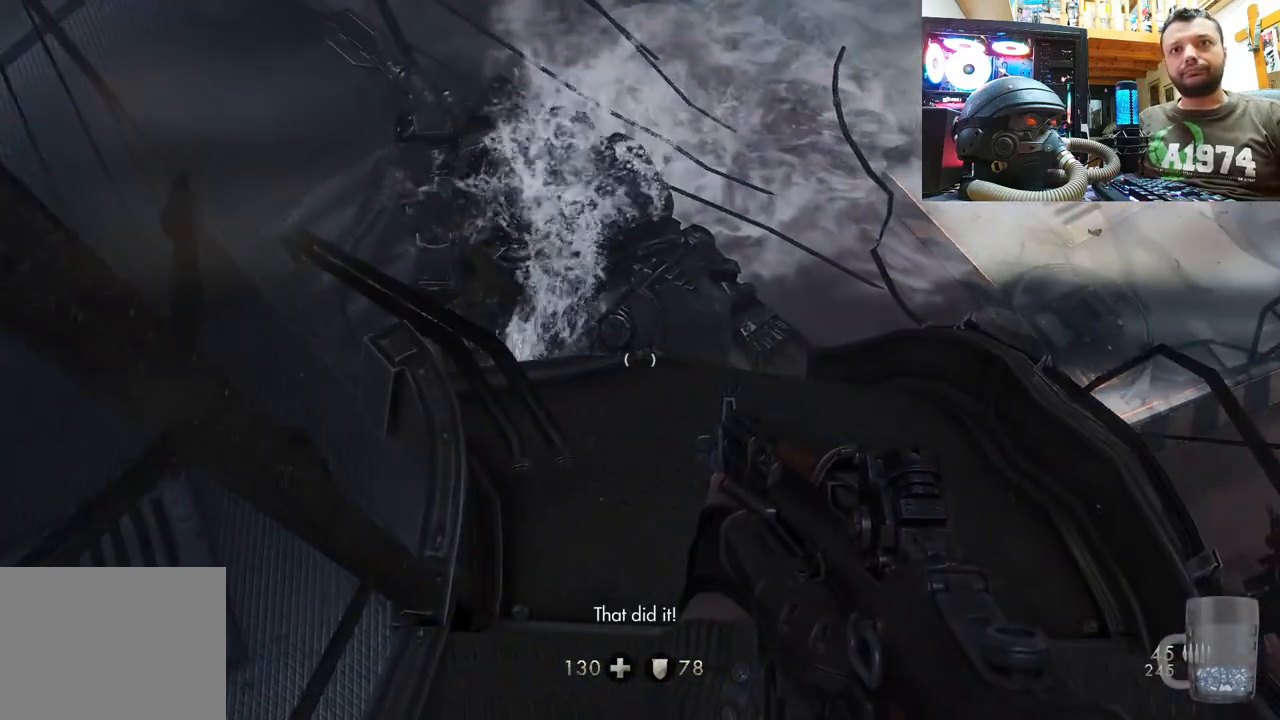
{"buttons": [], "left_stick": "up-right", "right_stick": "center", "events": [[150, "right_stick", "right"], [167, "left_stick", "up-right"], [300, "right_stick", "center"]]}
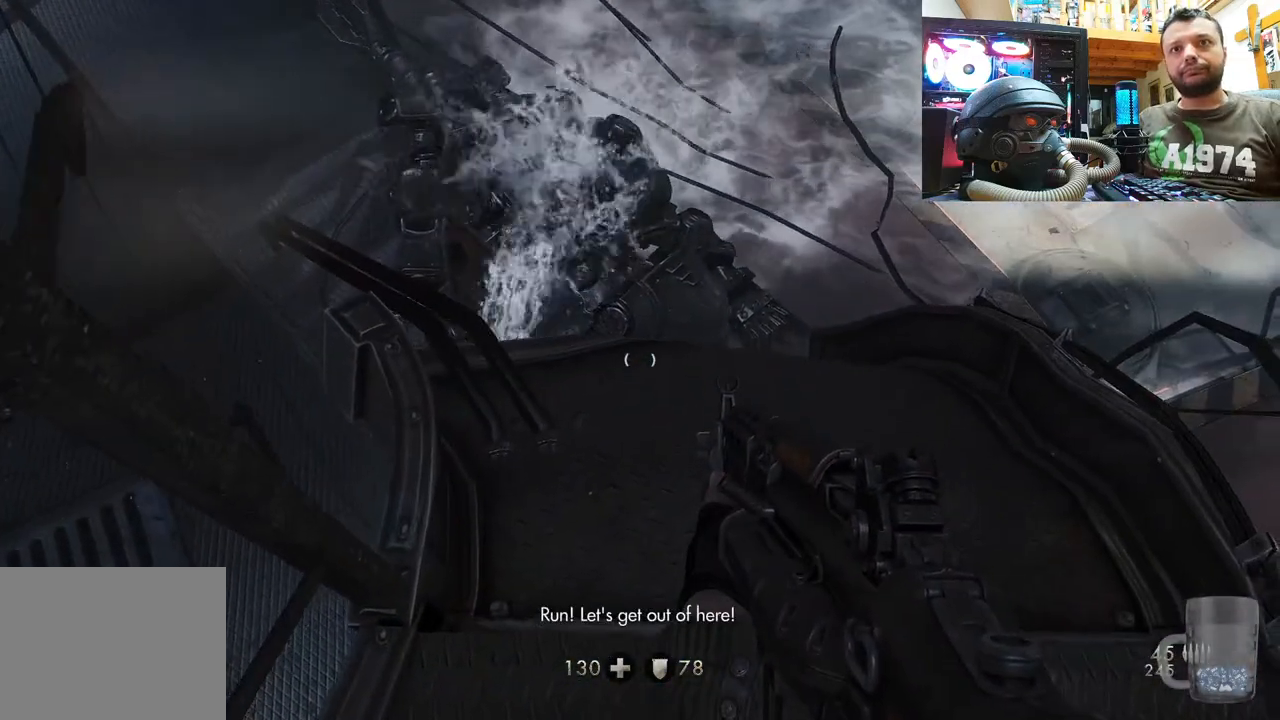
{"buttons": [], "left_stick": "center", "right_stick": "center", "events": [[183, "left_stick", "center"]]}
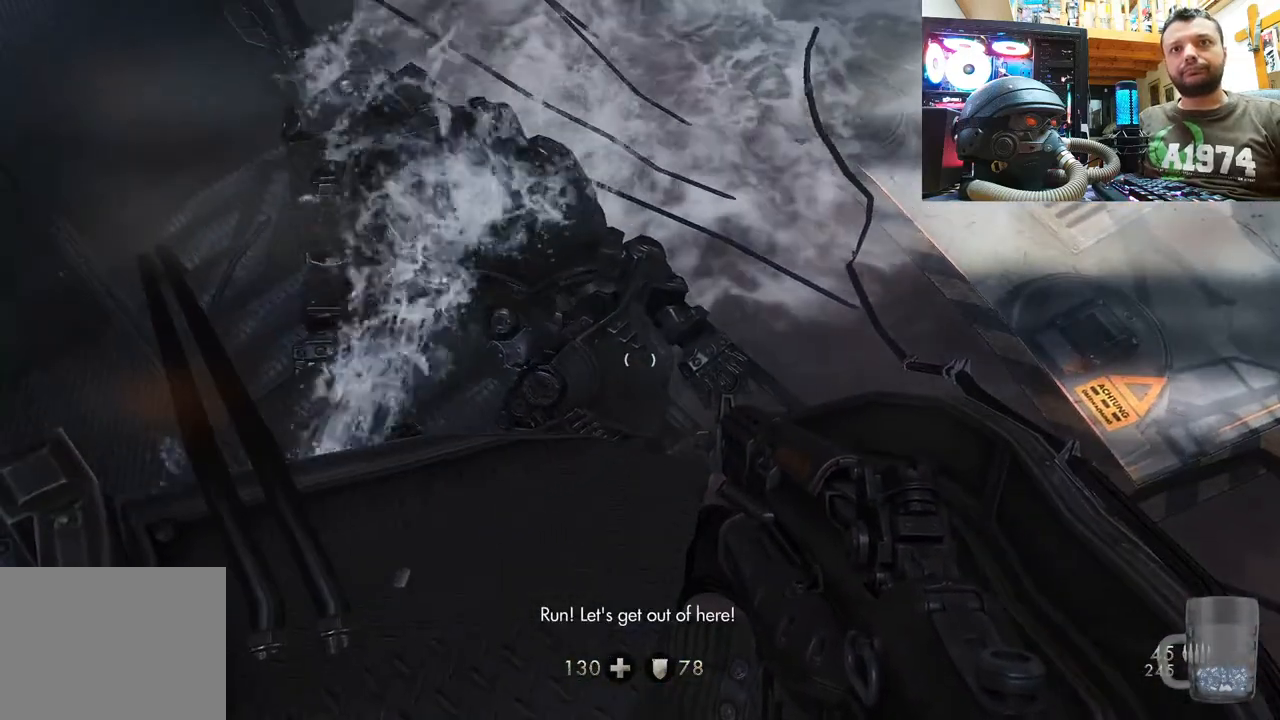
{"buttons": [], "left_stick": "center", "right_stick": "right", "events": [[283, "right_stick", "right"]]}
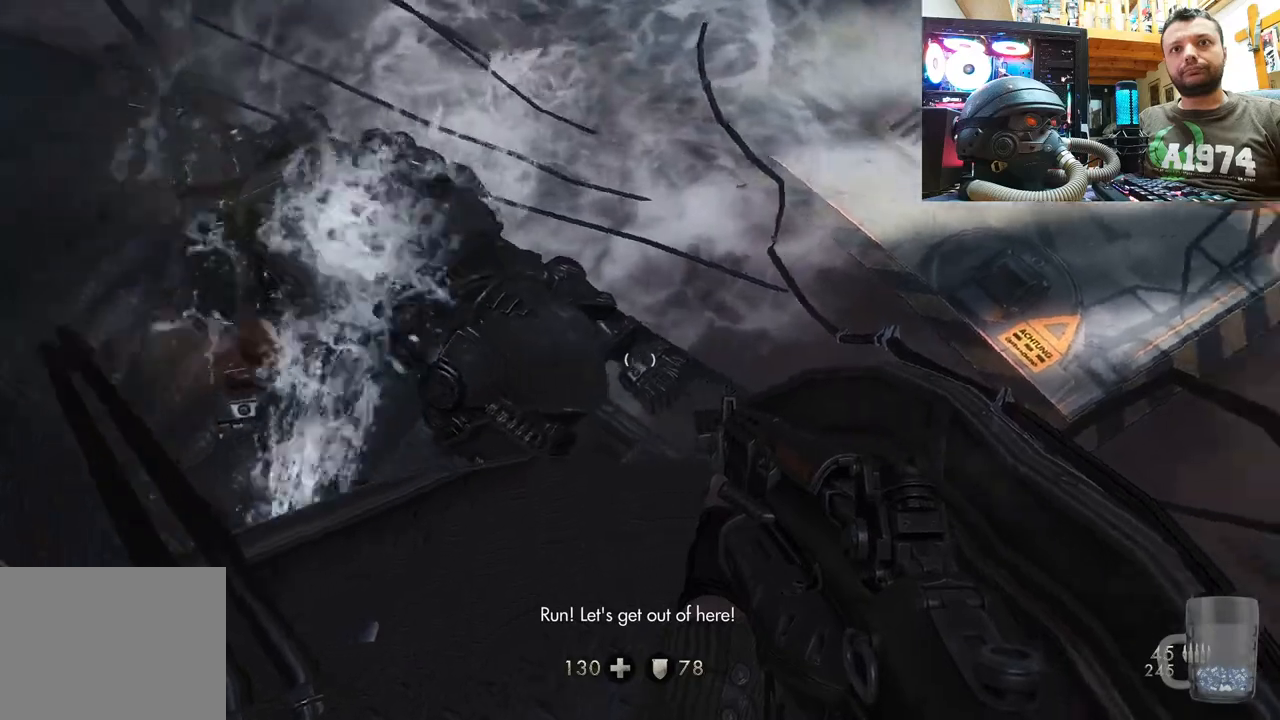
{"buttons": [], "left_stick": "center", "right_stick": "center", "events": [[100, "right_stick", "center"], [233, "right_stick", "right"], [433, "right_stick", "center"]]}
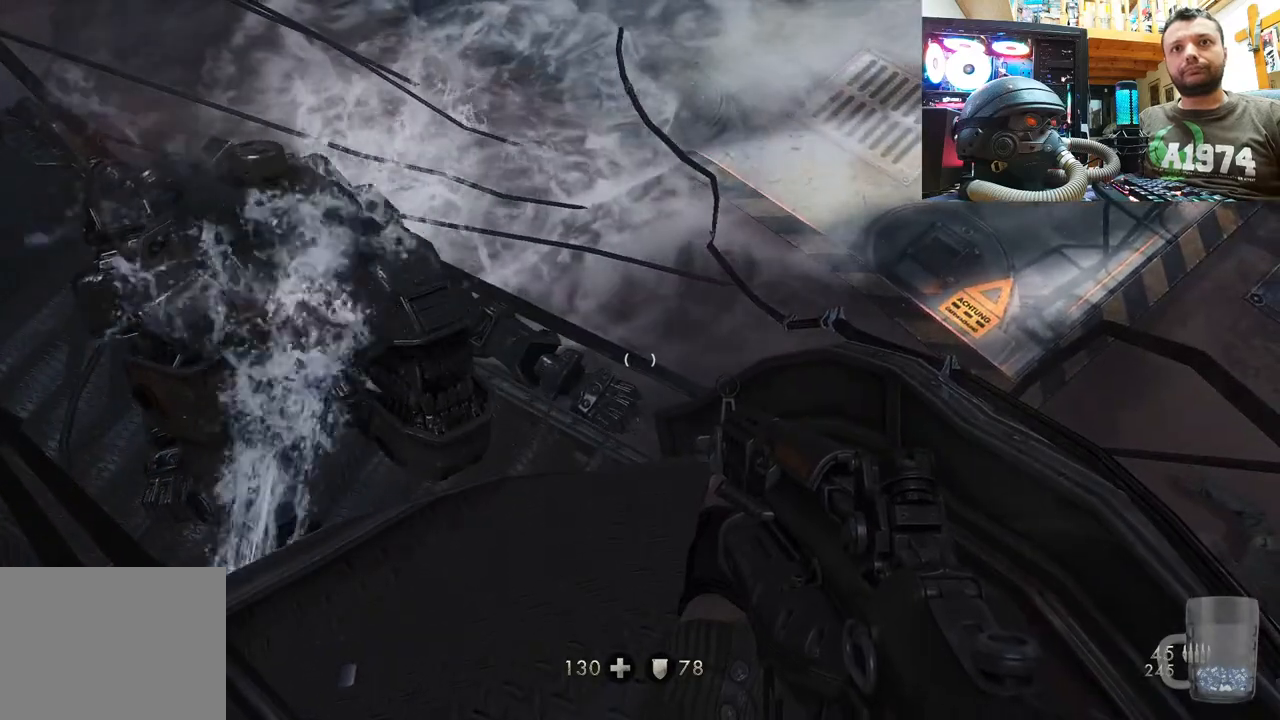
{"buttons": [], "left_stick": "center", "right_stick": "down-right", "events": [[183, "right_stick", "down-right"]]}
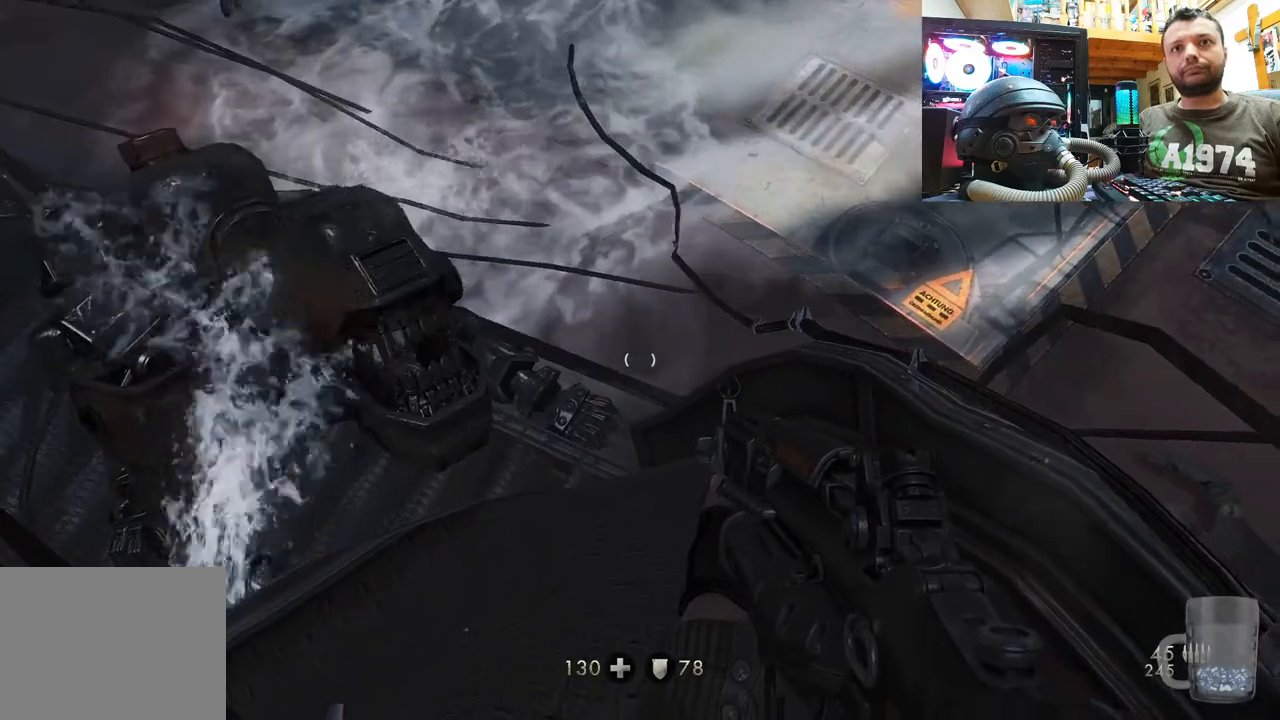
{"buttons": [], "left_stick": "up", "right_stick": "down-right", "events": [[417, "left_stick", "up"]]}
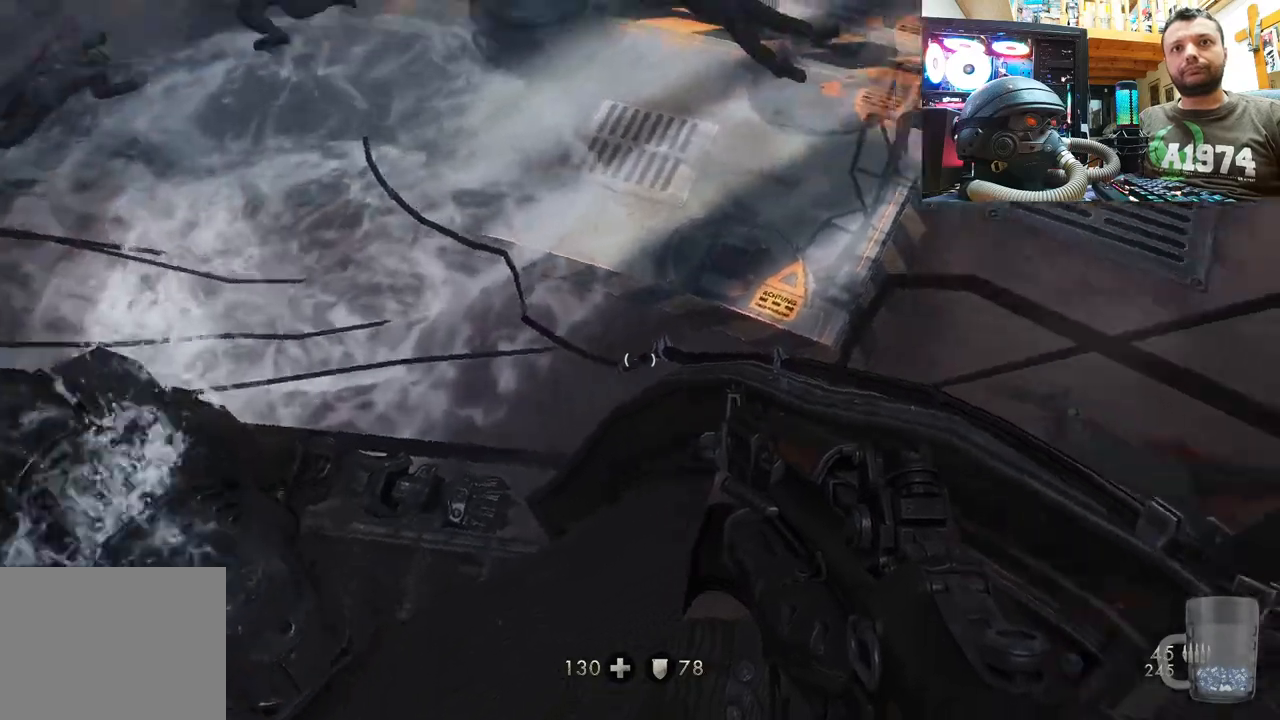
{"buttons": [], "left_stick": "up-left", "right_stick": "left", "events": [[67, "left_stick", "center"], [317, "left_stick", "up"], [367, "left_stick", "up-left"], [450, "right_stick", "left"]]}
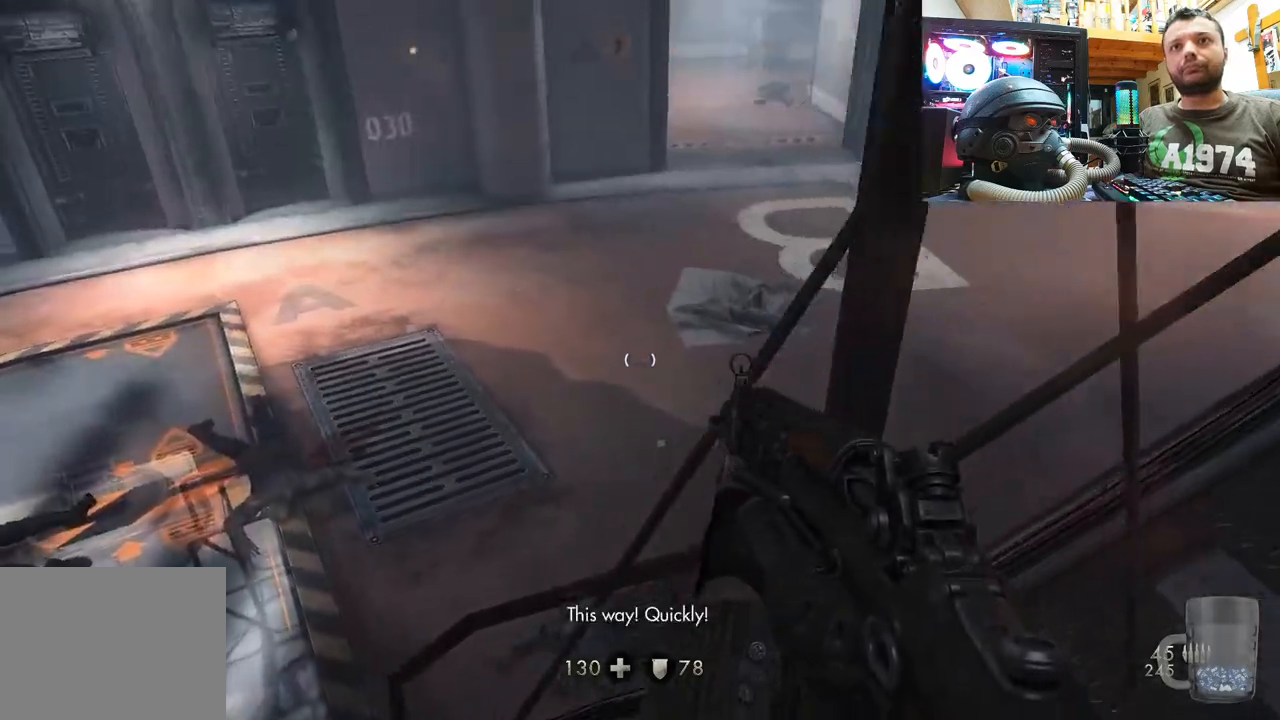
{"buttons": [], "left_stick": "up-left", "right_stick": "center", "events": [[17, "right_stick", "center"], [117, "left_stick", "center"], [183, "right_stick", "down-right"], [200, "left_stick", "up"], [283, "left_stick", "up-left"], [500, "right_stick", "center"]]}
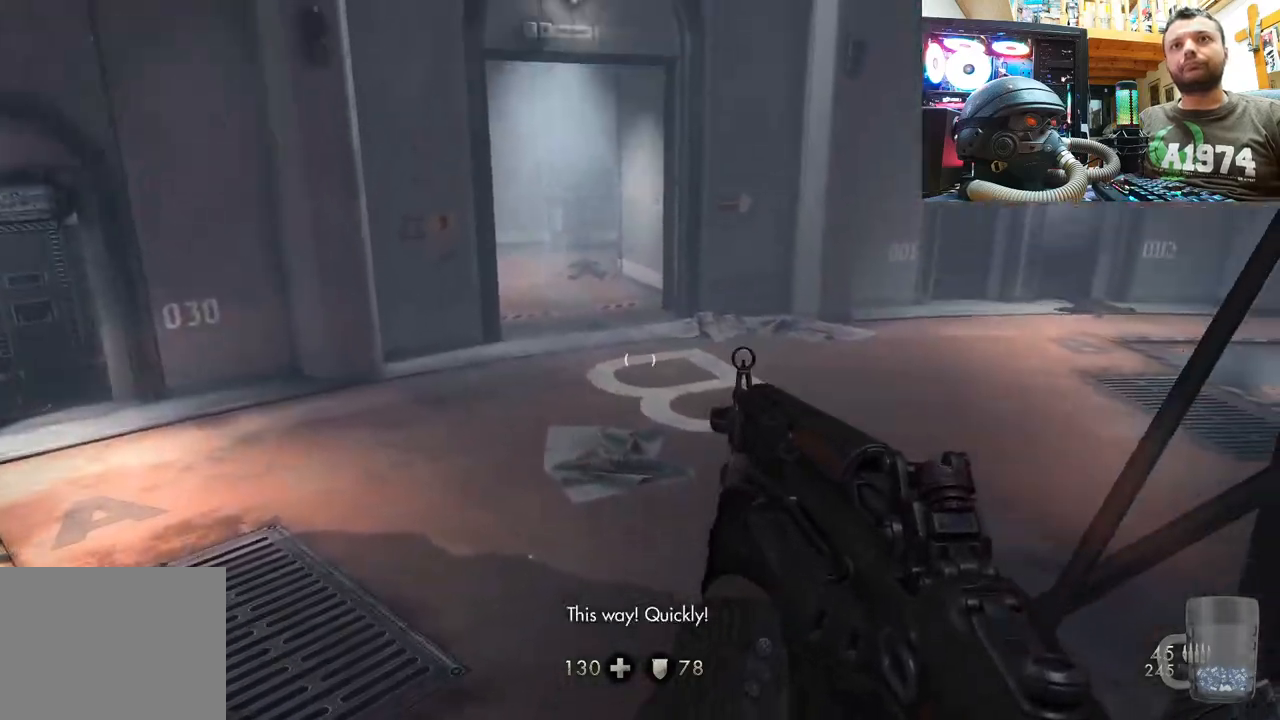
{"buttons": [], "left_stick": "down-left", "right_stick": "right", "events": [[50, "right_stick", "right"], [417, "left_stick", "down-left"]]}
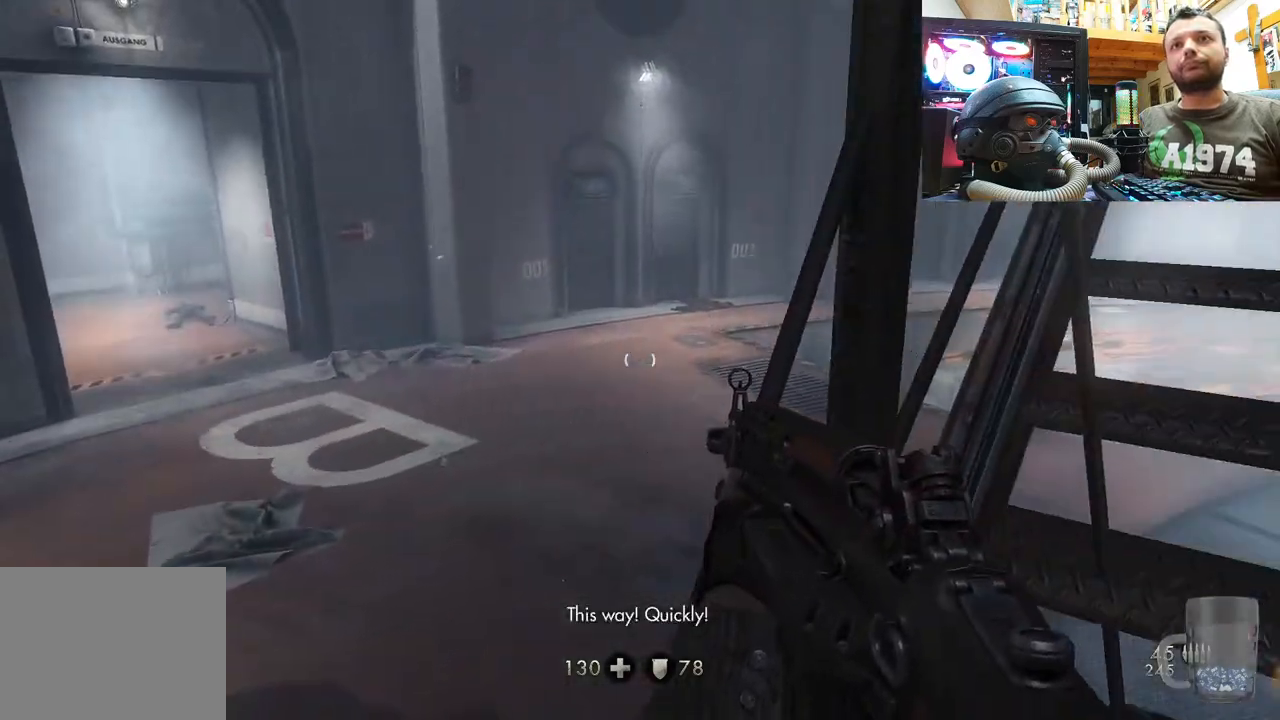
{"buttons": [], "left_stick": "down-left", "right_stick": "center", "events": [[350, "right_stick", "center"]]}
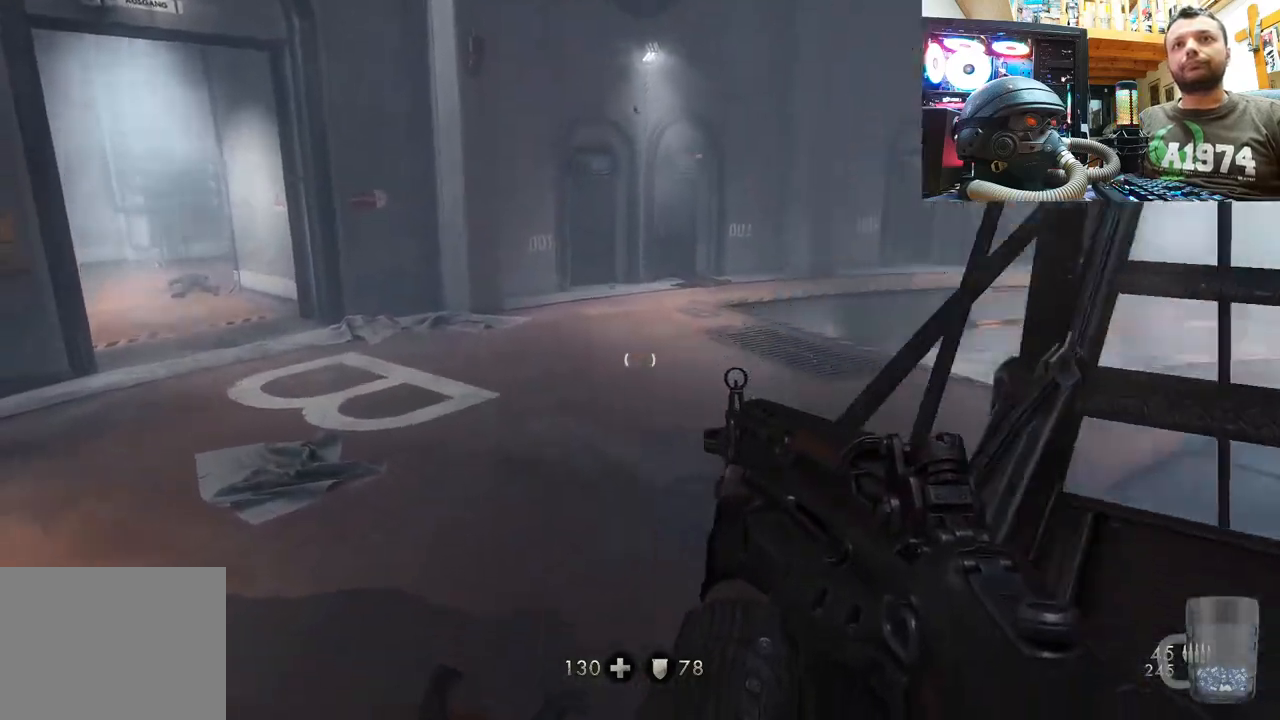
{"buttons": [], "left_stick": "down-left", "right_stick": "right", "events": [[83, "right_stick", "right"]]}
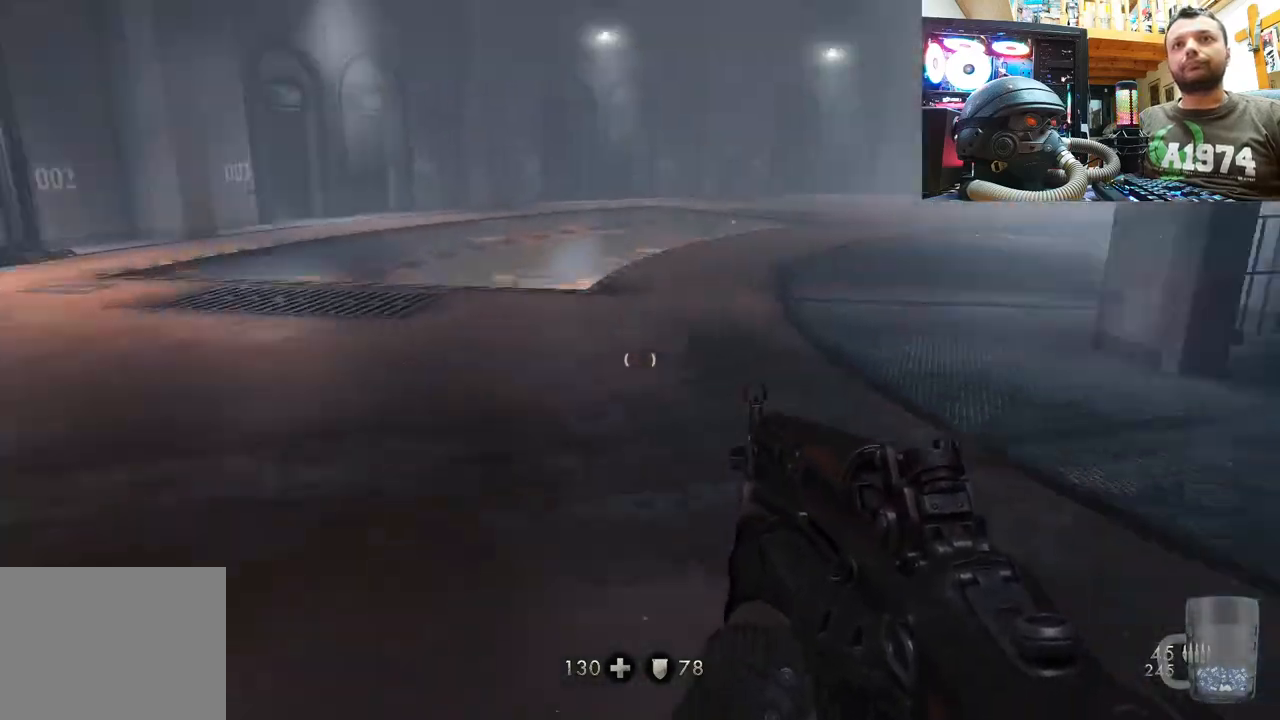
{"buttons": [], "left_stick": "down", "right_stick": "center", "events": [[417, "left_stick", "down"], [450, "right_stick", "center"]]}
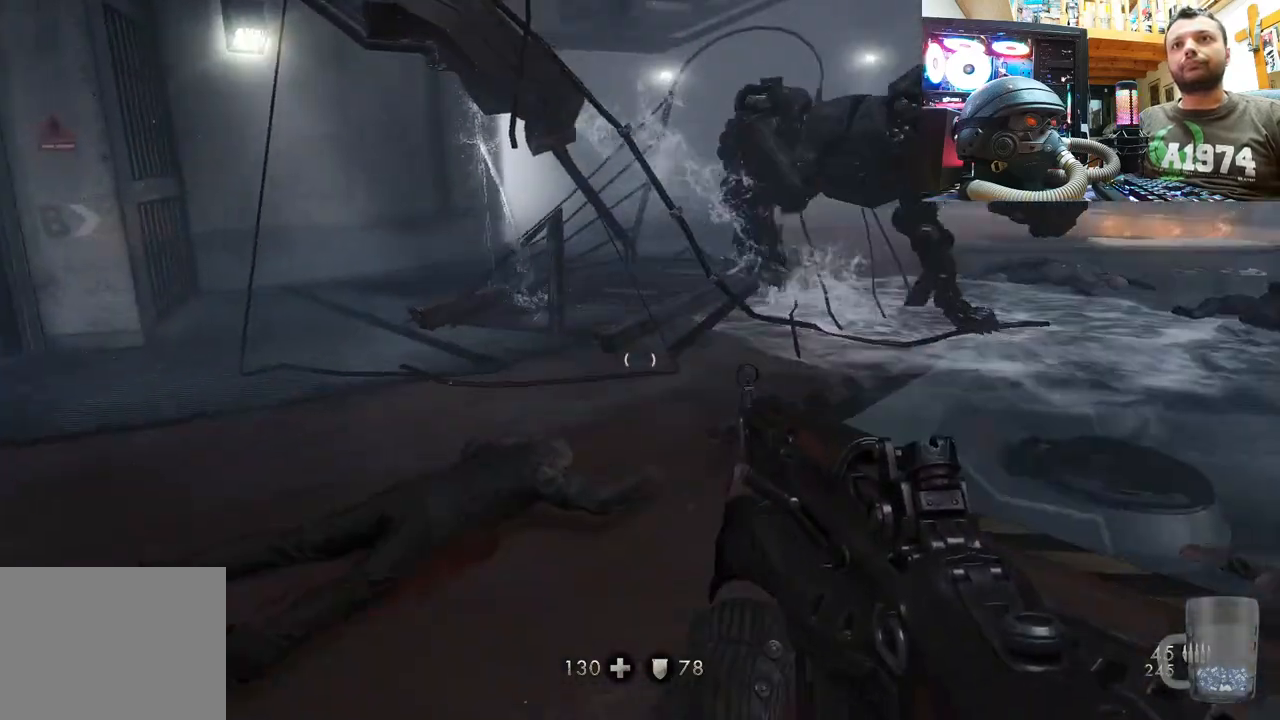
{"buttons": [], "left_stick": "up-left", "right_stick": "center", "events": [[183, "right_stick", "down-right"], [267, "left_stick", "down-left"], [433, "right_stick", "center"], [483, "left_stick", "up-left"]]}
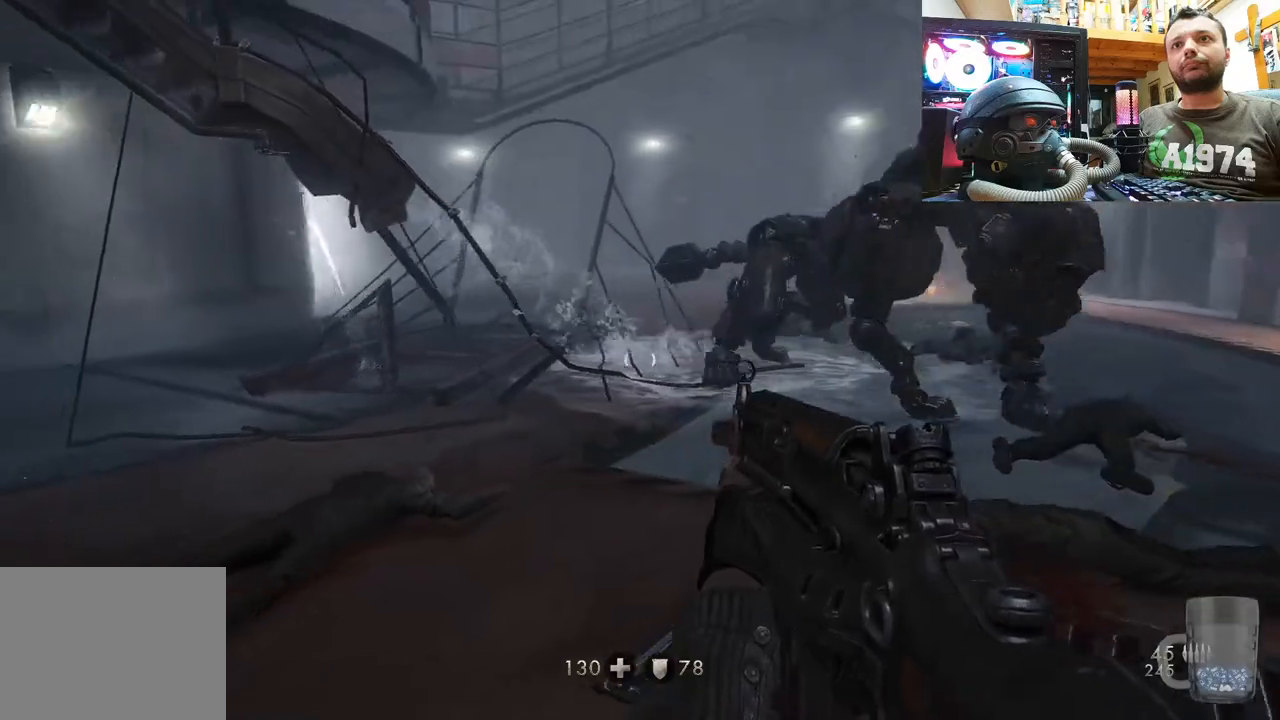
{"buttons": [], "left_stick": "up-left", "right_stick": "right", "events": [[67, "L3", "down"], [350, "L3", "up"], [467, "right_stick", "right"]]}
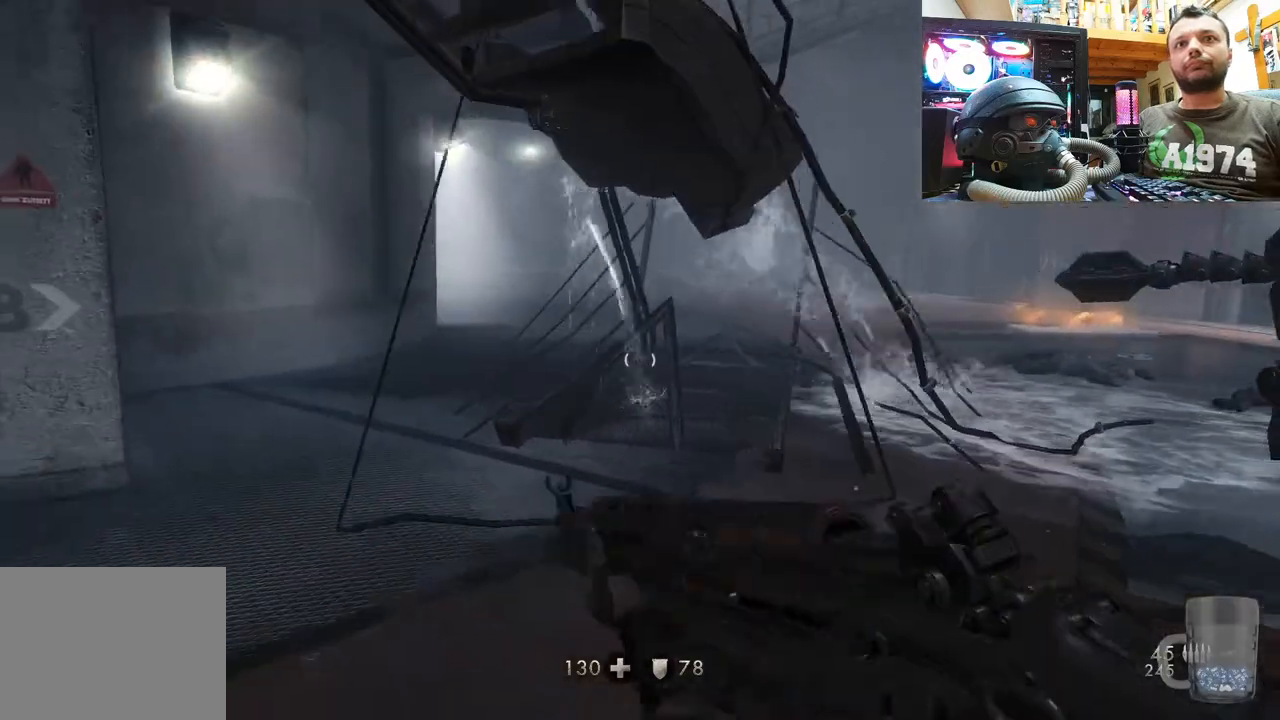
{"buttons": [], "left_stick": "up-left", "right_stick": "up-left", "events": [[367, "right_stick", "up"], [450, "right_stick", "up-left"]]}
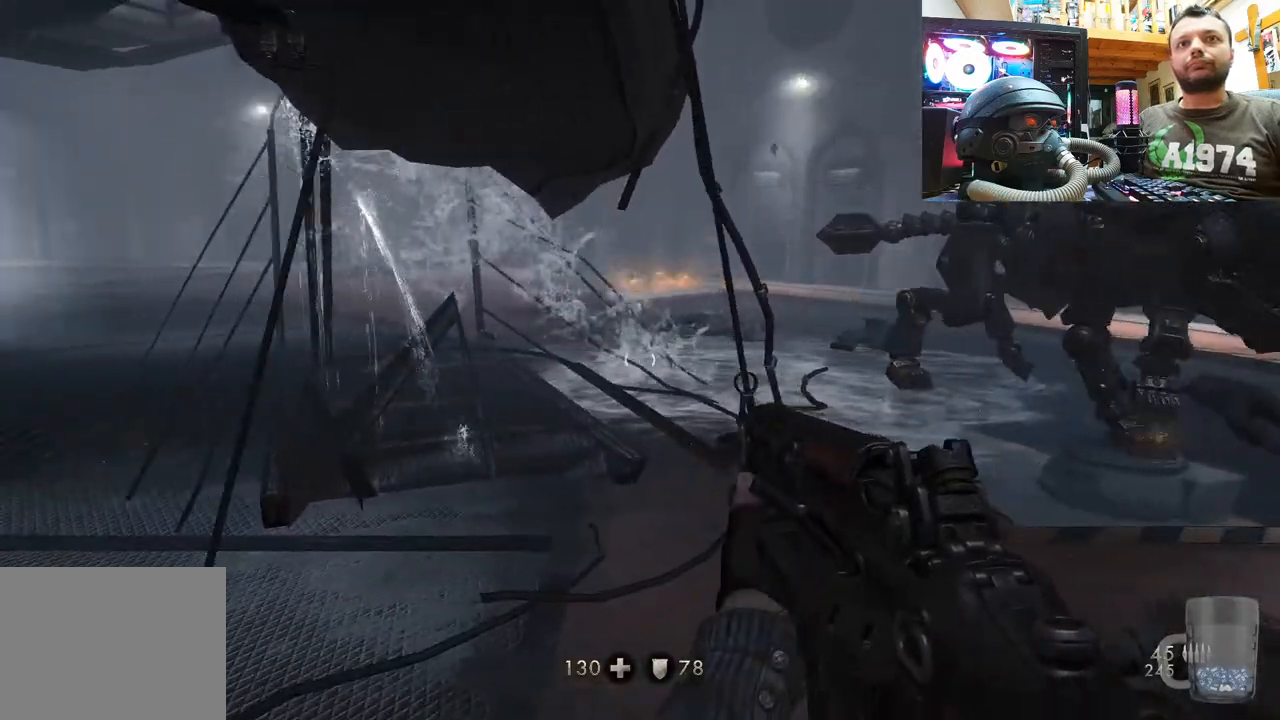
{"buttons": [], "left_stick": "up-left", "right_stick": "right", "events": [[217, "right_stick", "right"]]}